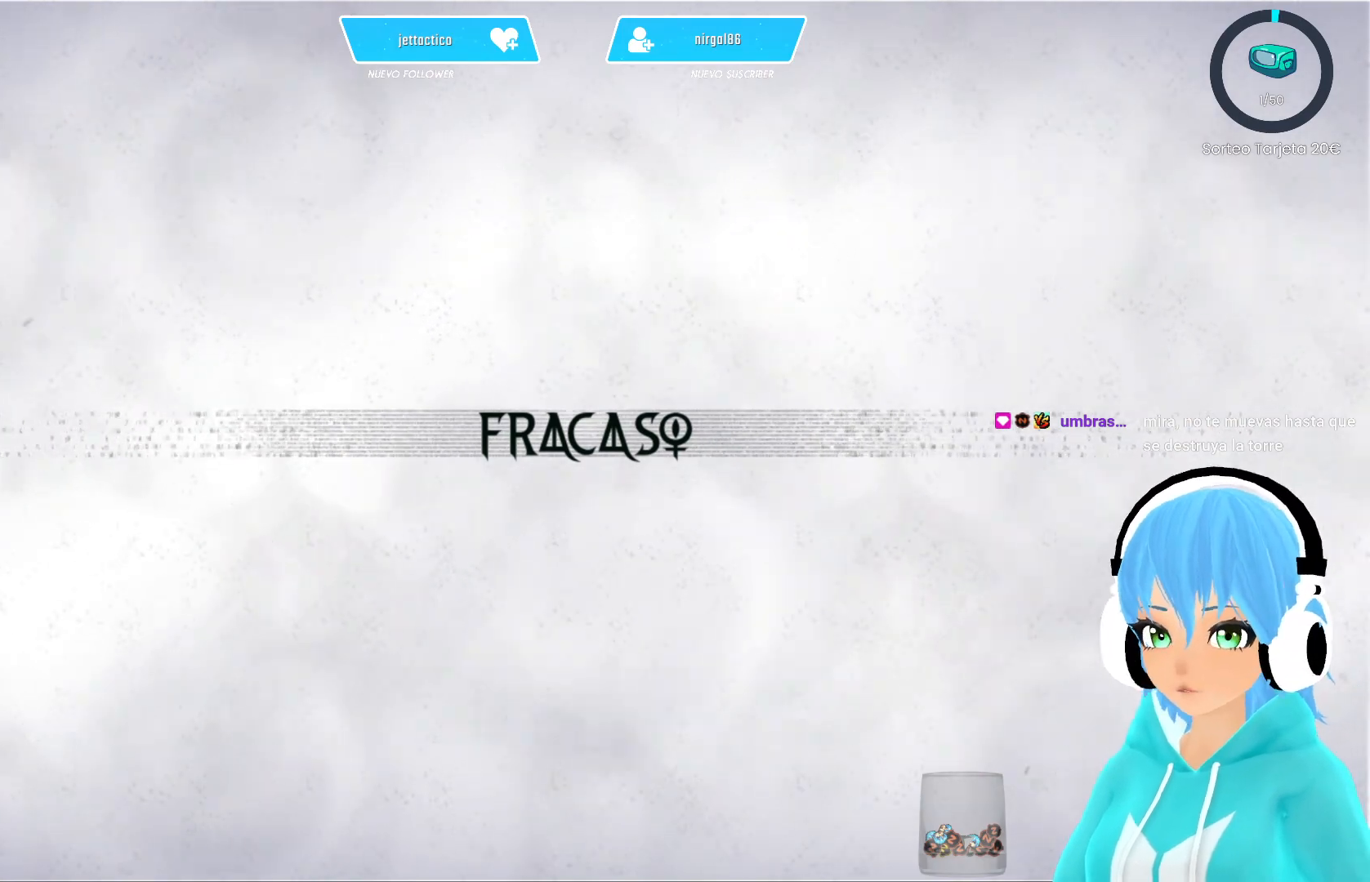
Gameplay with a controller (Xbox layout); each line is a JSON object with the inputs held at the frame after it. "events" lists button and stick changes between this image and that frame as [ms after this image, input, new state], when the widget could be followed in between.
{"buttons": ["B"], "left_stick": "center", "right_stick": "center", "events": [[50, "B", "down"], [150, "B", "up"], [433, "B", "down"]]}
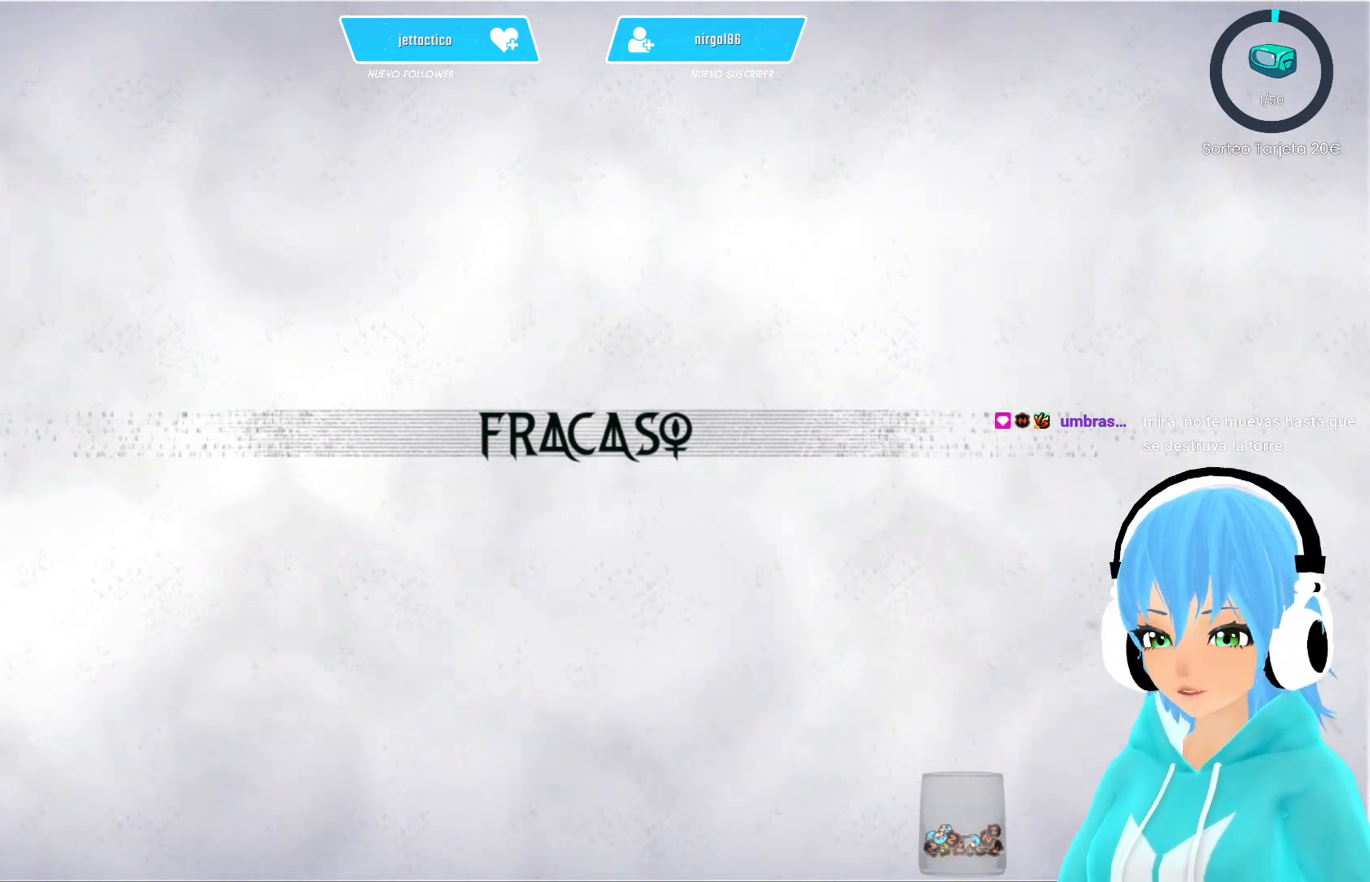
{"buttons": [], "left_stick": "center", "right_stick": "center", "events": [[50, "B", "up"], [217, "B", "down"], [467, "B", "up"]]}
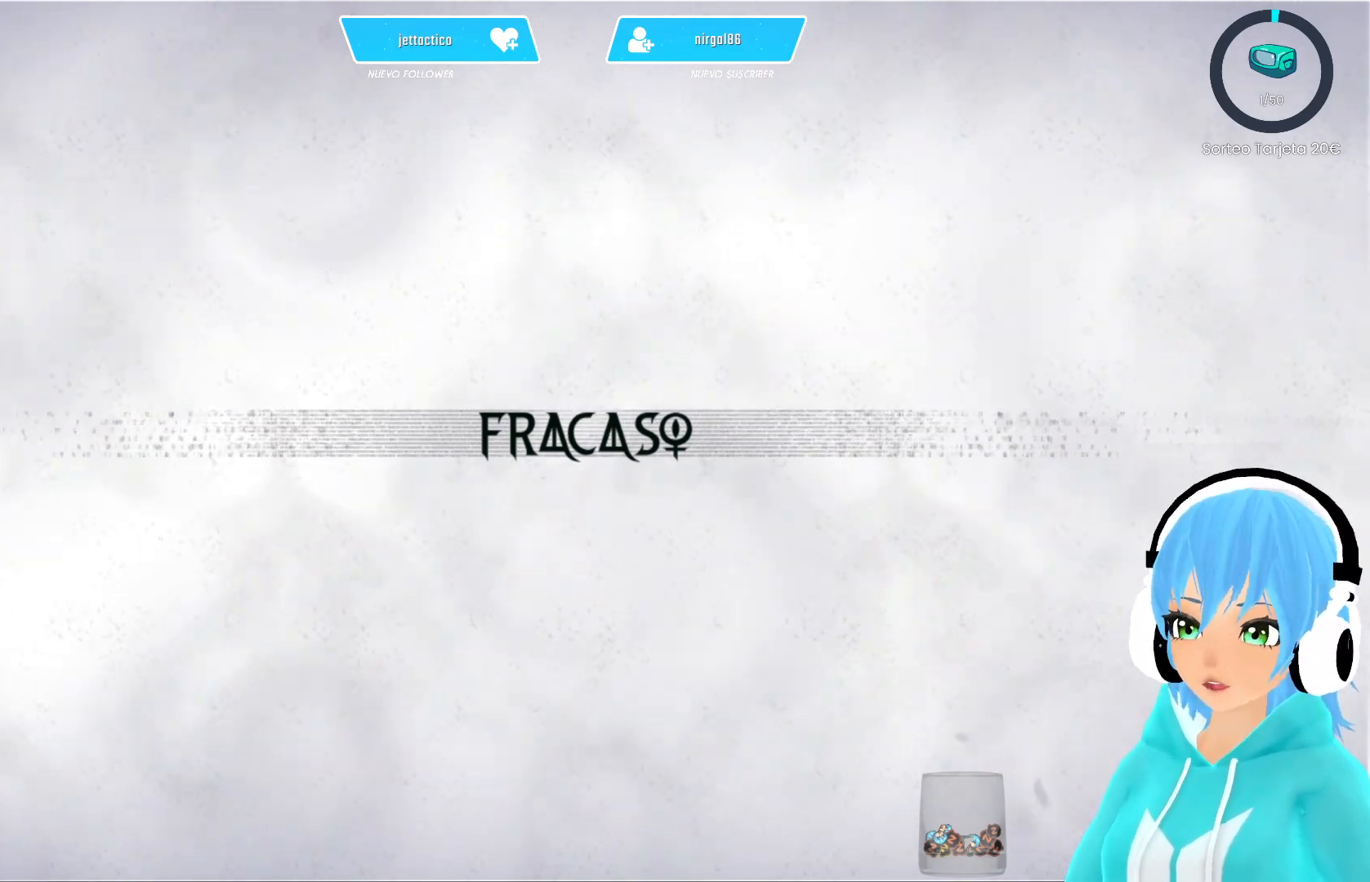
{"buttons": [], "left_stick": "center", "right_stick": "center", "events": [[67, "B", "down"], [133, "B", "up"]]}
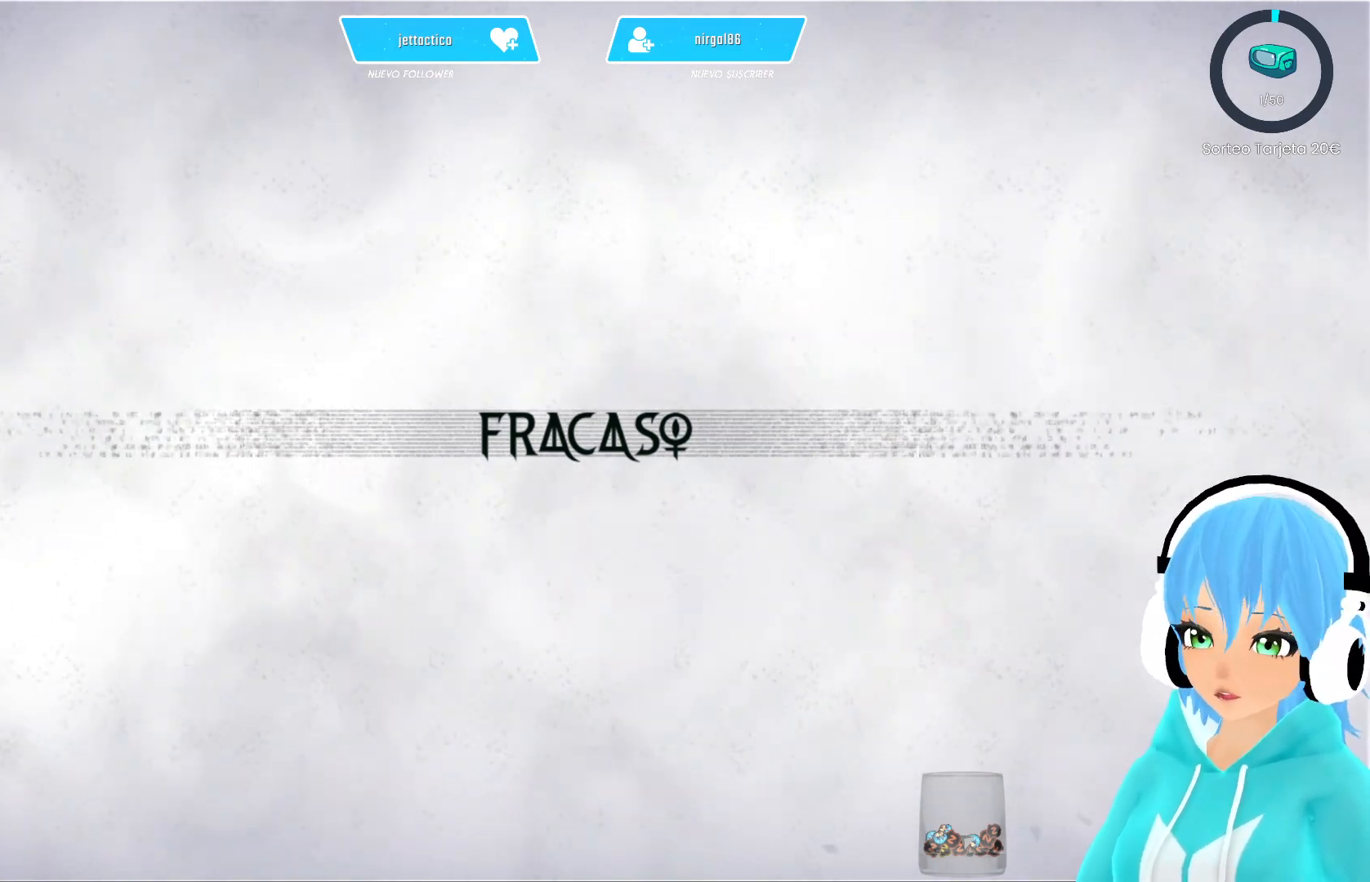
{"buttons": [], "left_stick": "center", "right_stick": "center", "events": []}
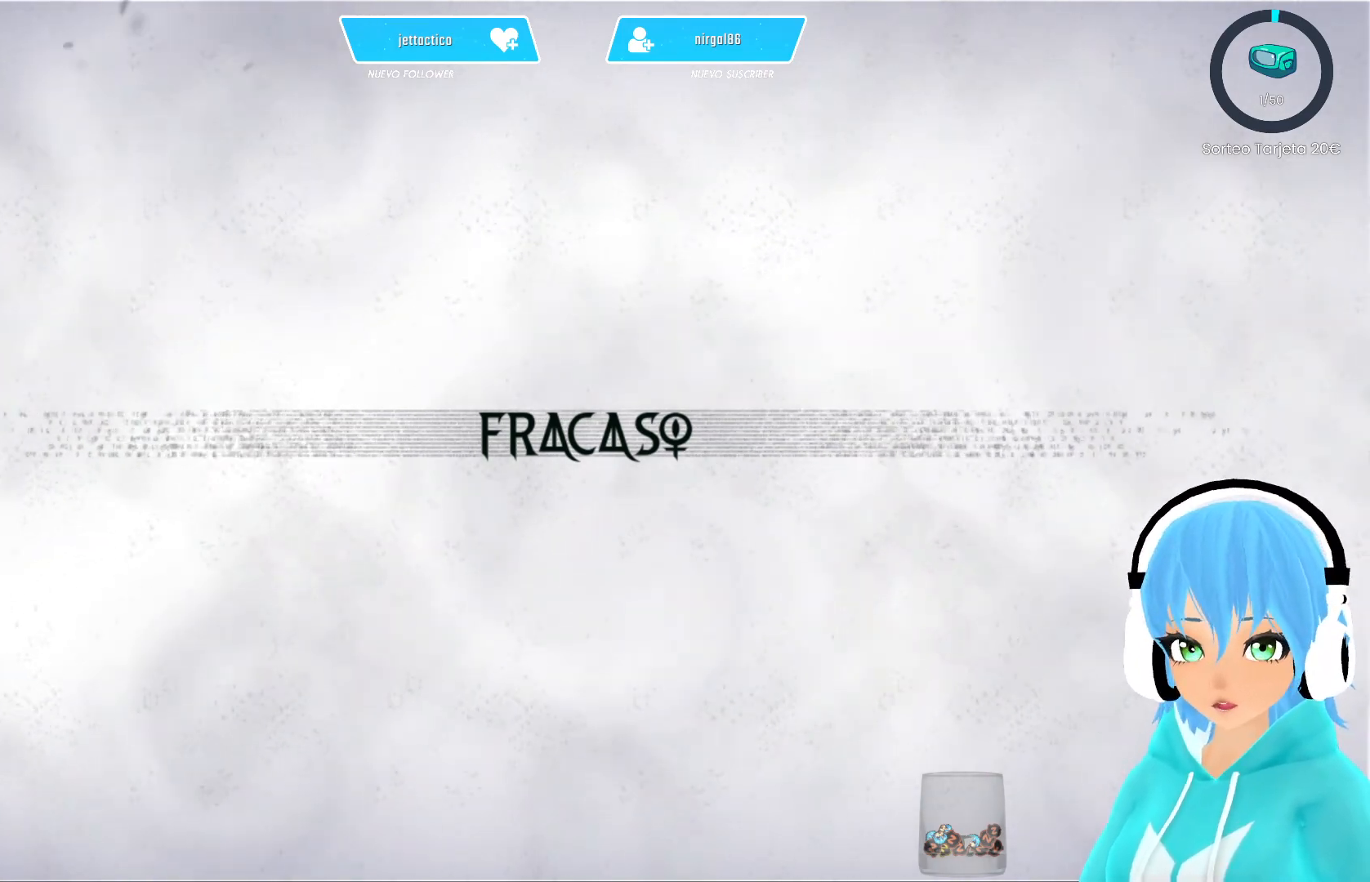
{"buttons": [], "left_stick": "center", "right_stick": "center", "events": []}
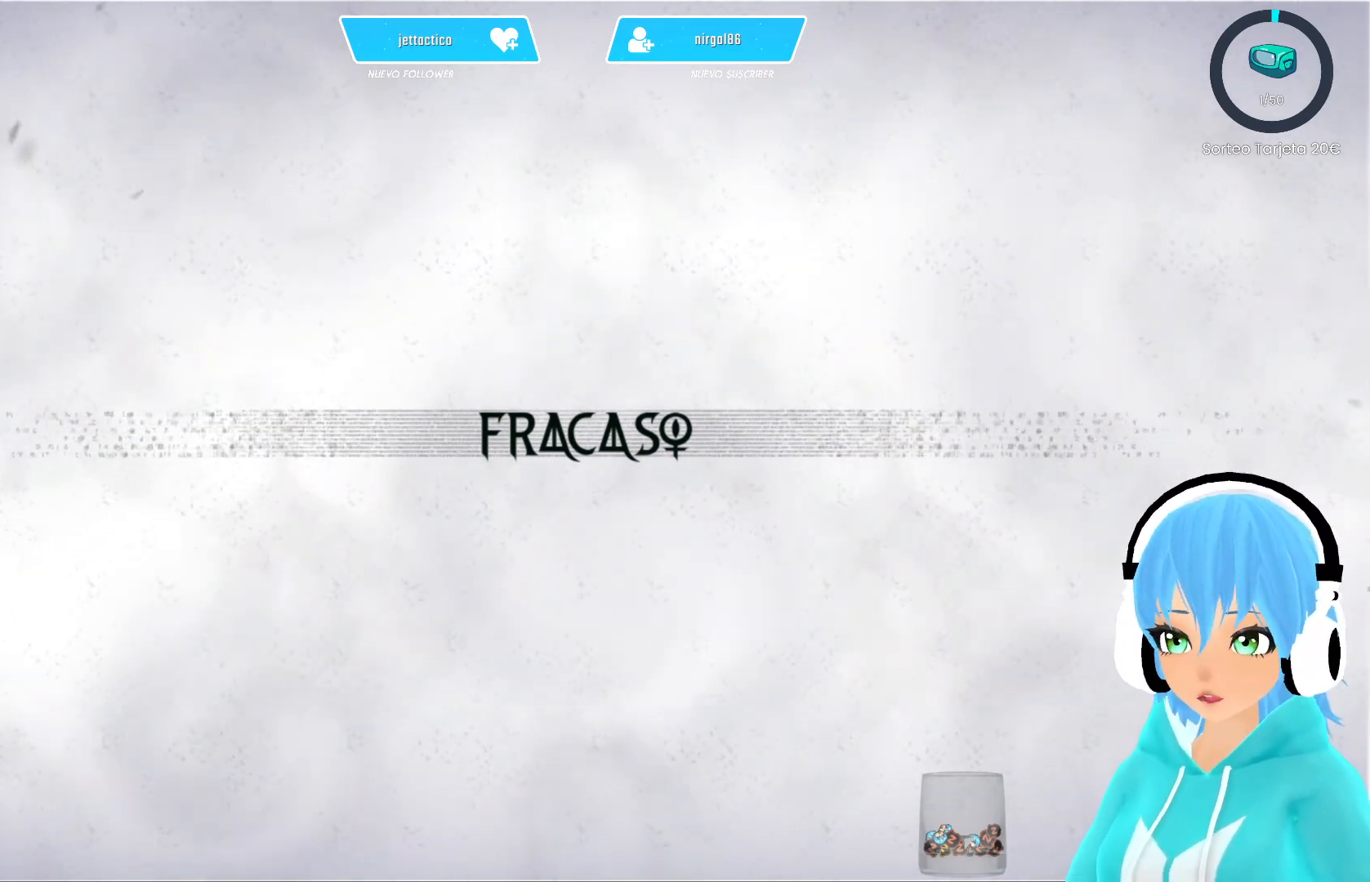
{"buttons": [], "left_stick": "center", "right_stick": "center", "events": []}
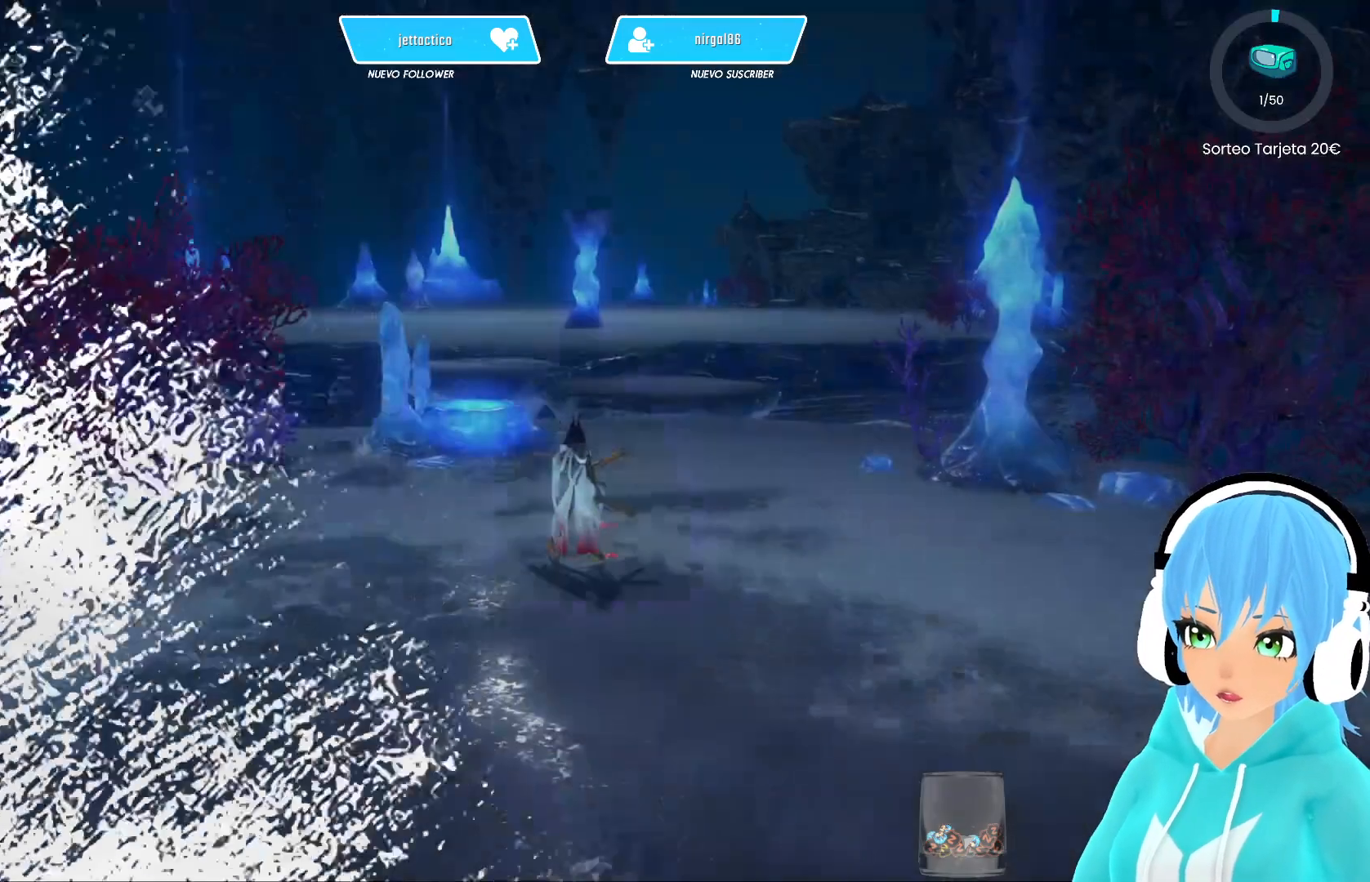
{"buttons": [], "left_stick": "center", "right_stick": "center", "events": []}
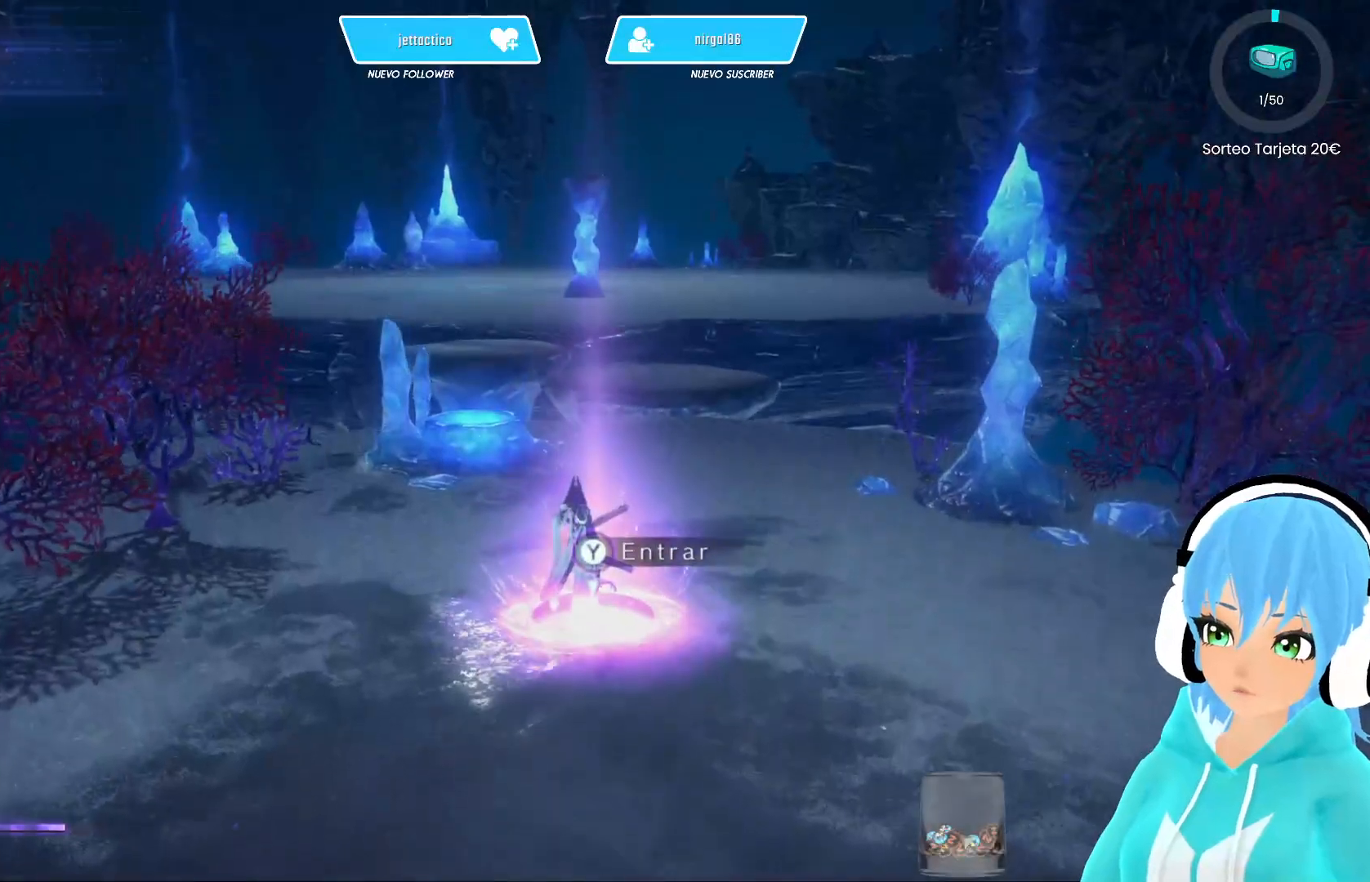
{"buttons": [], "left_stick": "center", "right_stick": "center", "events": []}
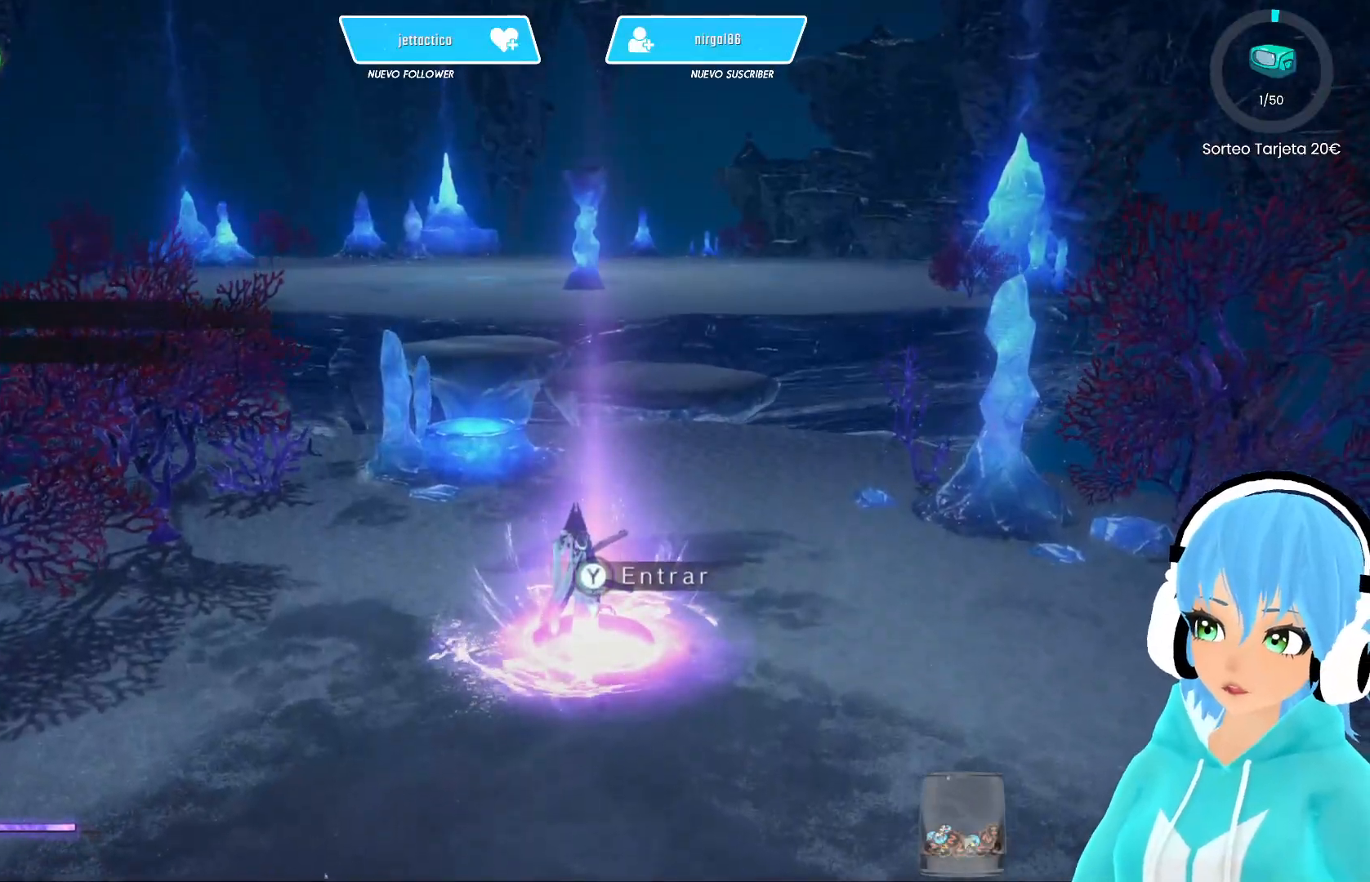
{"buttons": [], "left_stick": "up", "right_stick": "center", "events": [[17, "left_stick", "up"]]}
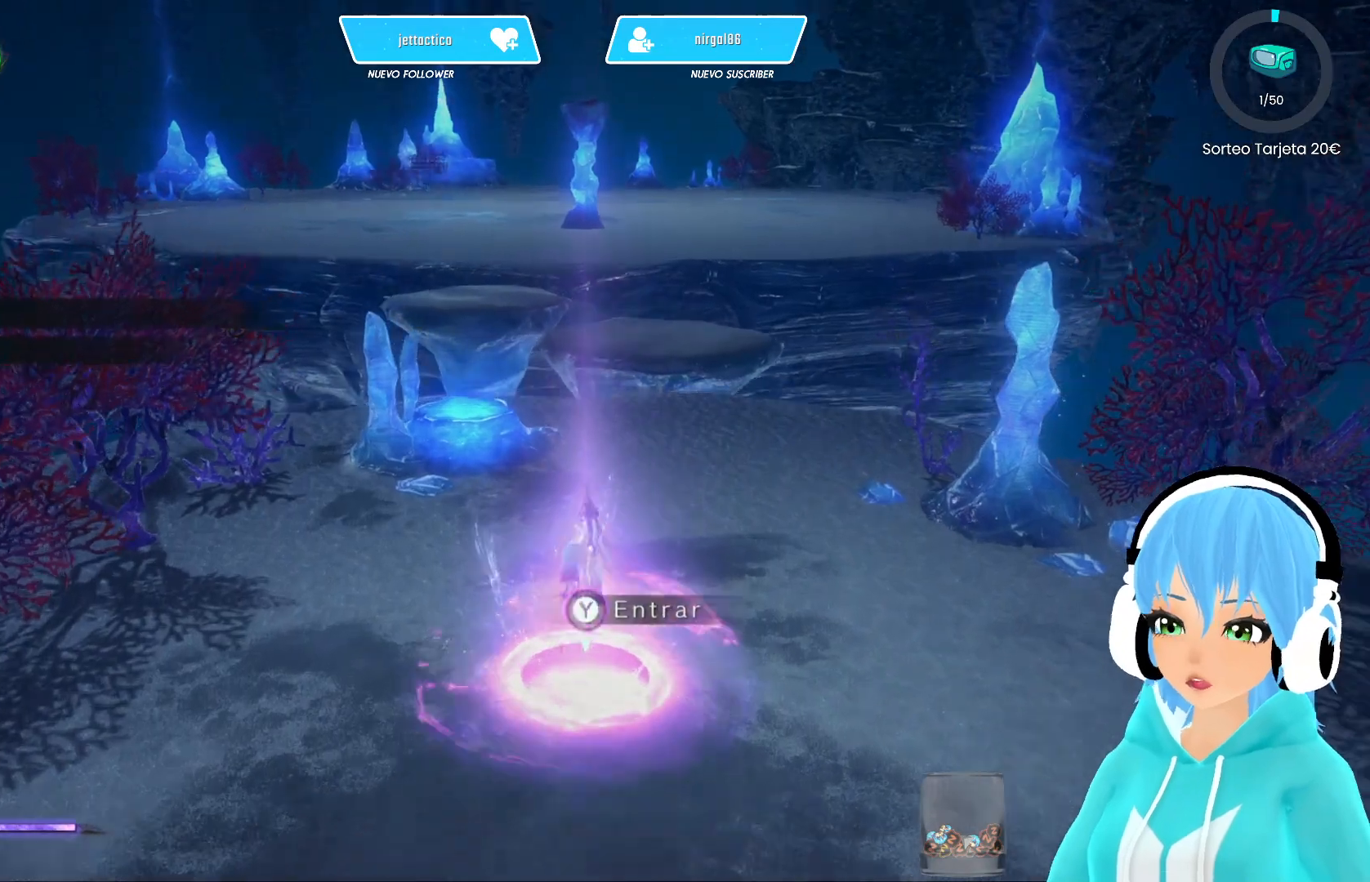
{"buttons": ["R2"], "left_stick": "up", "right_stick": "center", "events": [[333, "R2", "down"], [417, "R2", "up"], [450, "R2", "down"]]}
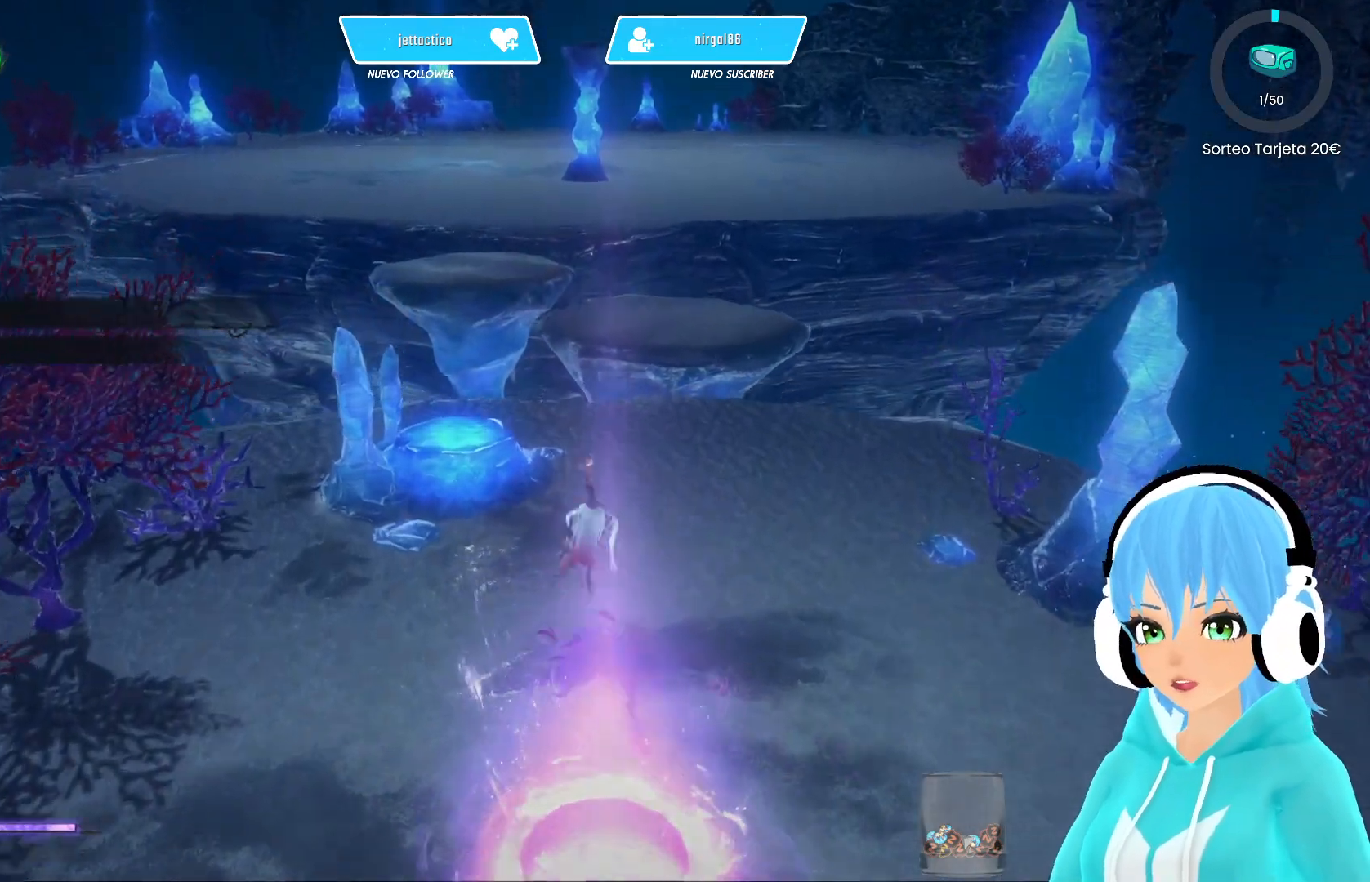
{"buttons": ["R2"], "left_stick": "up", "right_stick": "center", "events": []}
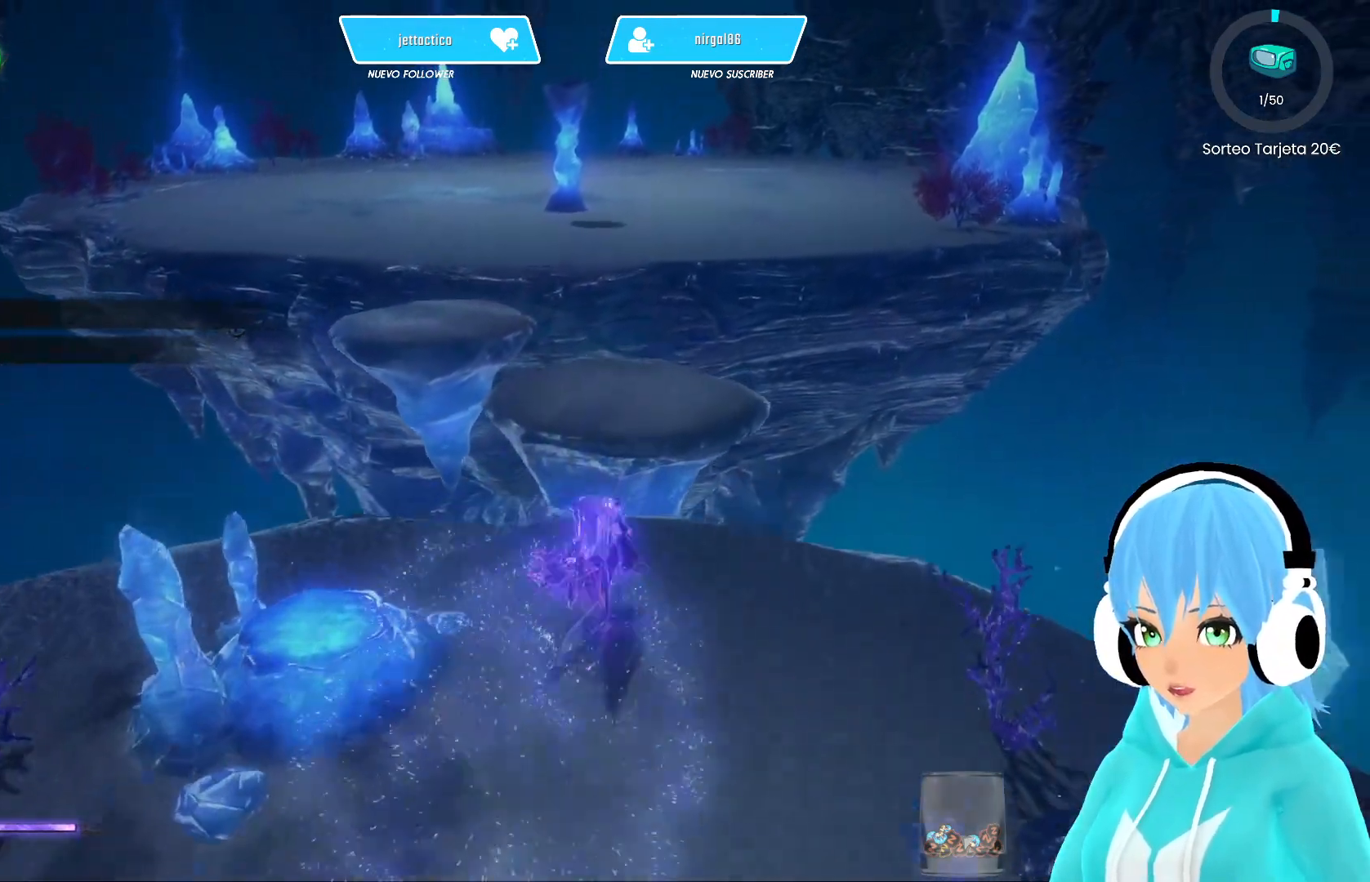
{"buttons": ["R2"], "left_stick": "up", "right_stick": "center", "events": [[100, "A", "down"], [183, "A", "up"]]}
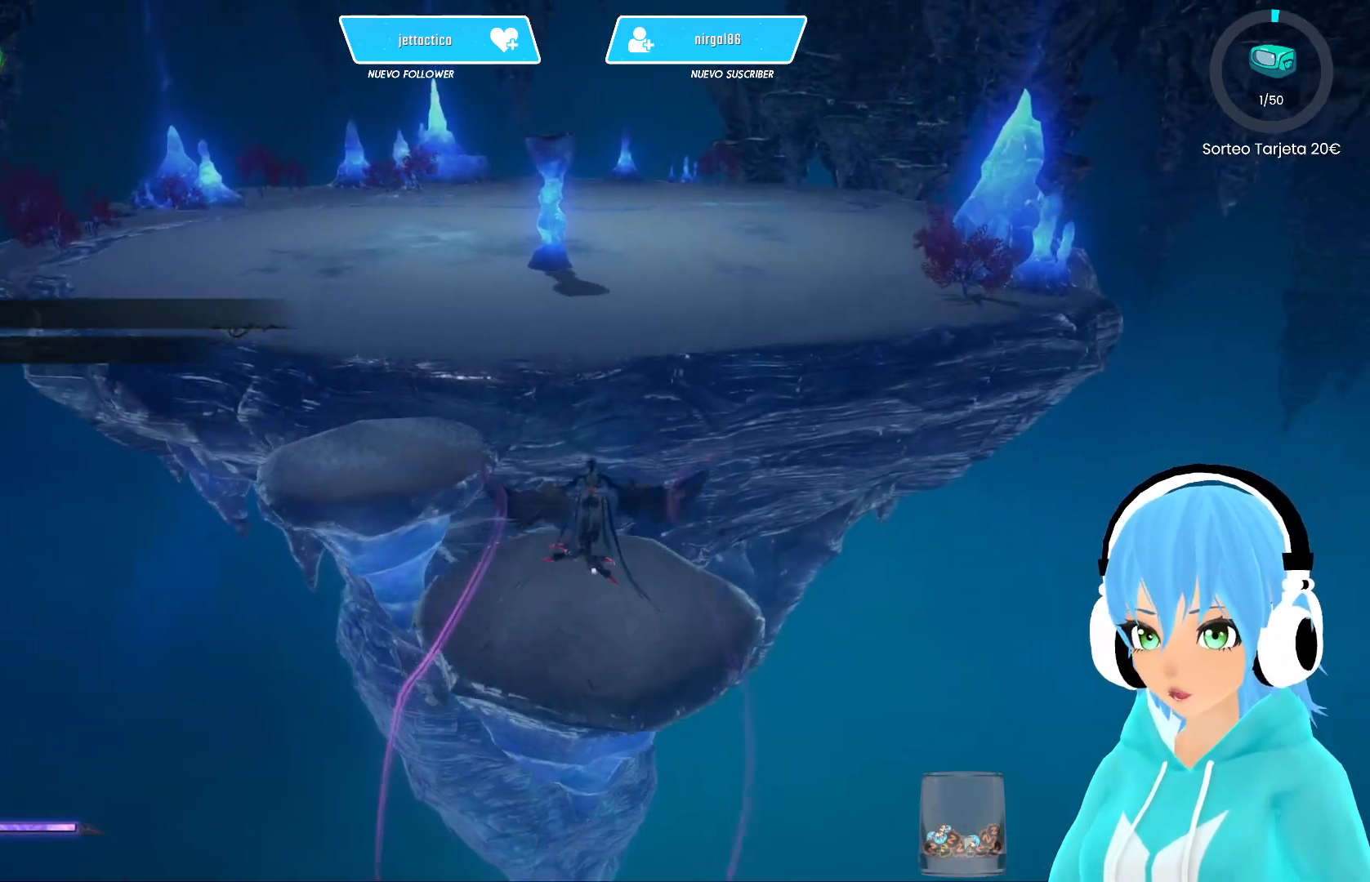
{"buttons": ["R2"], "left_stick": "up", "right_stick": "center", "events": []}
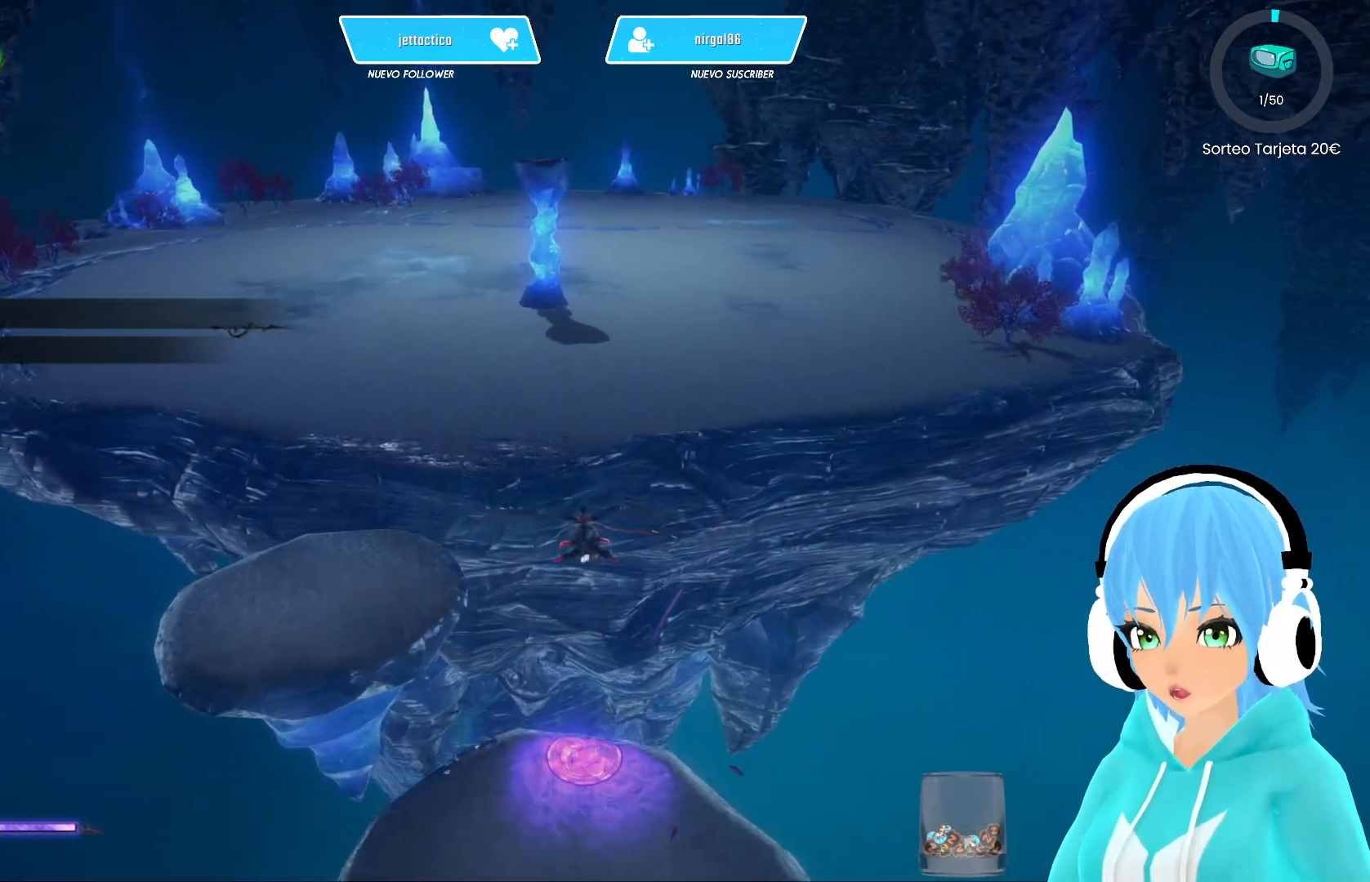
{"buttons": ["R2"], "left_stick": "up", "right_stick": "center", "events": [[300, "A", "down"], [367, "A", "up"]]}
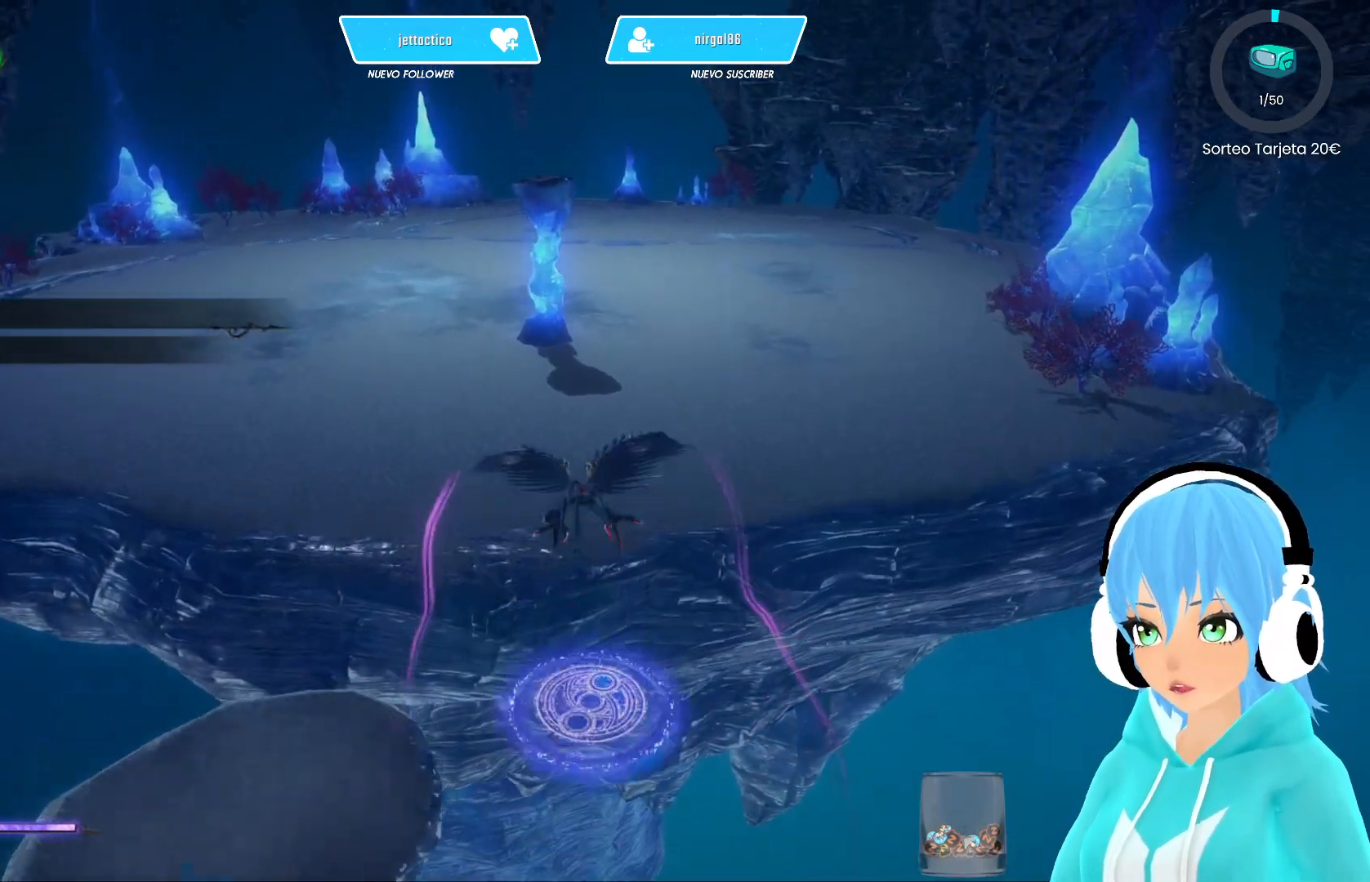
{"buttons": ["R2"], "left_stick": "up", "right_stick": "center", "events": []}
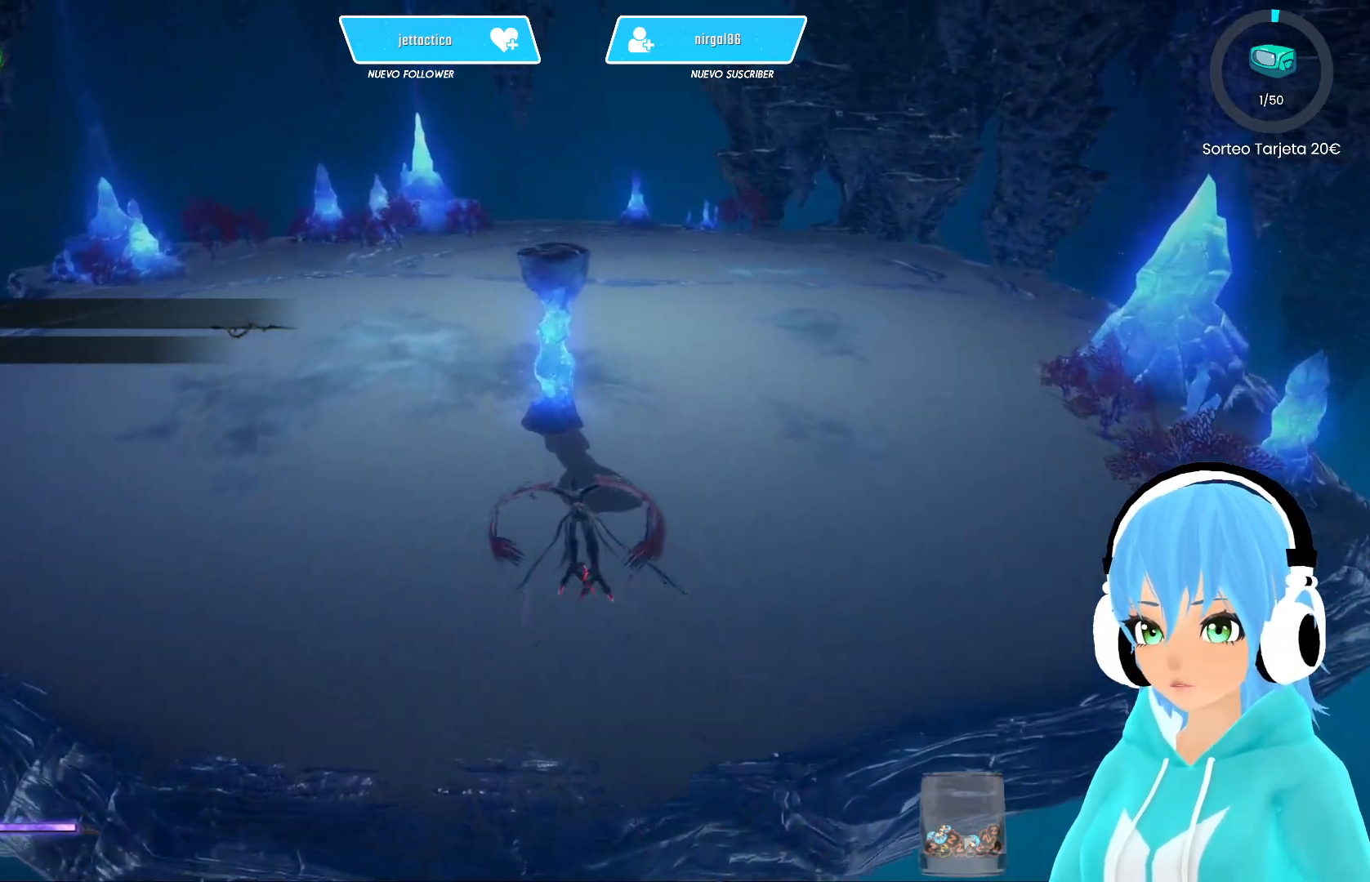
{"buttons": ["R2"], "left_stick": "up", "right_stick": "center", "events": []}
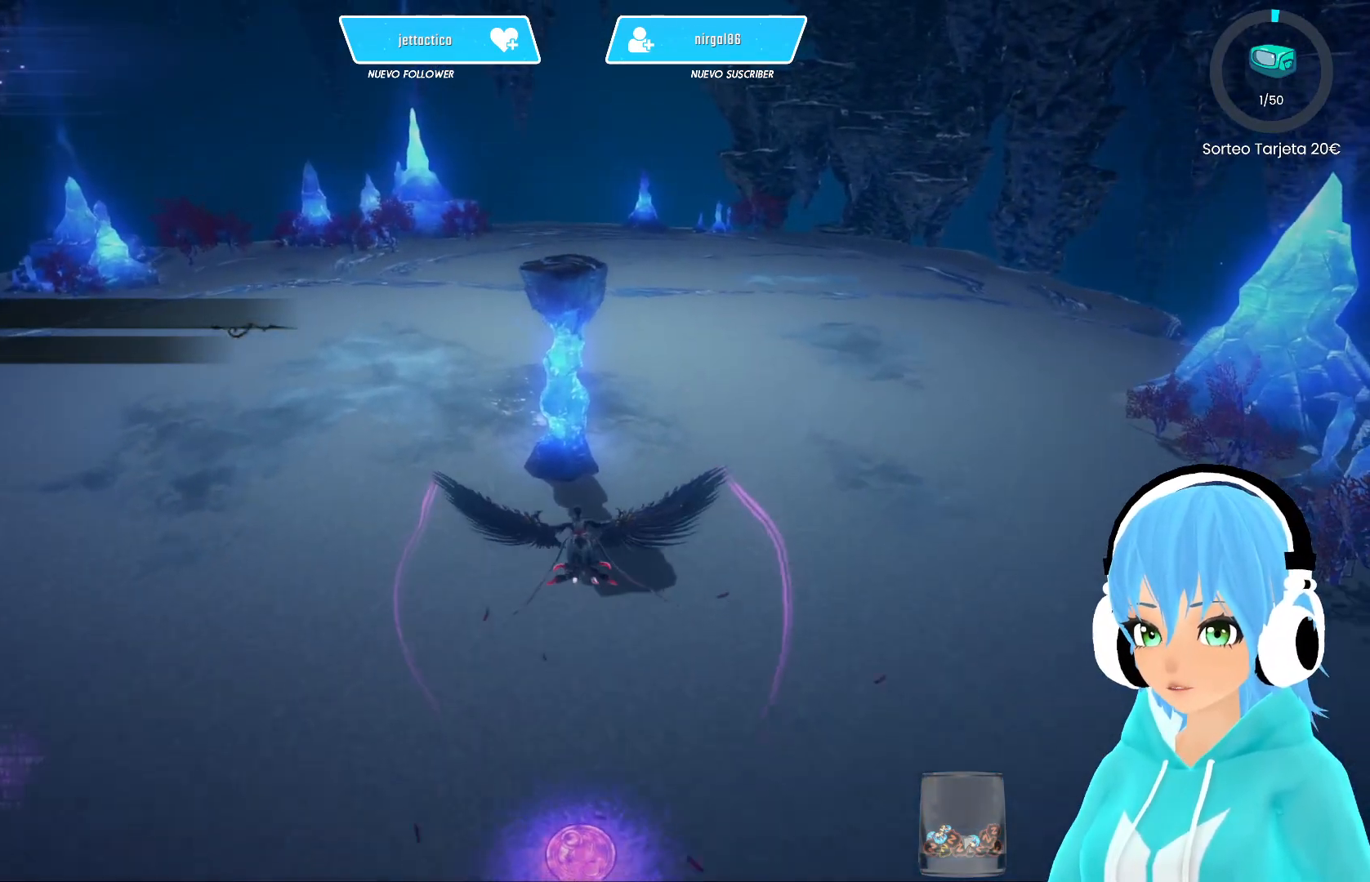
{"buttons": ["R2"], "left_stick": "up", "right_stick": "center", "events": []}
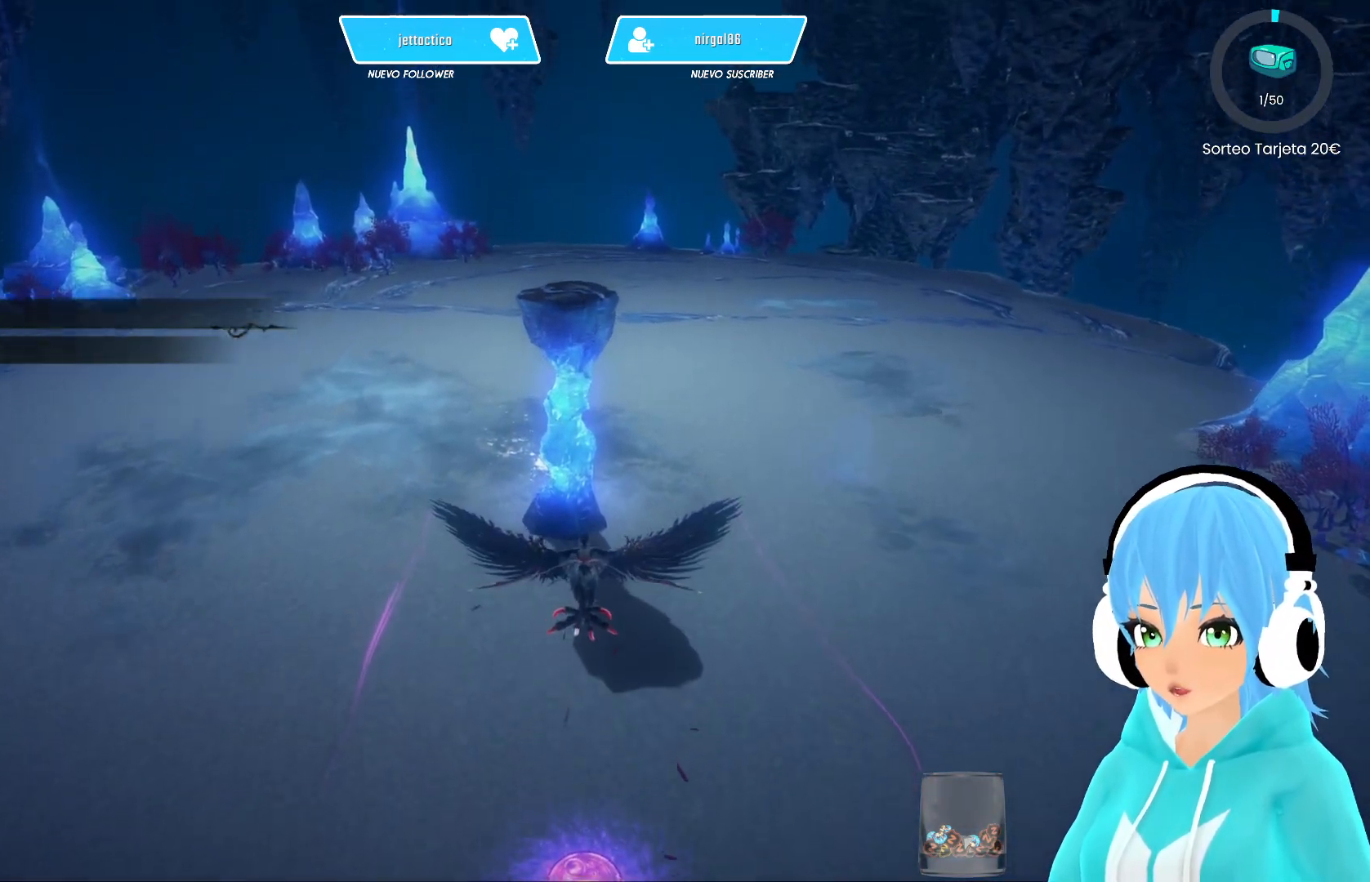
{"buttons": [], "left_stick": "center", "right_stick": "center", "events": [[367, "R2", "up"], [383, "left_stick", "center"]]}
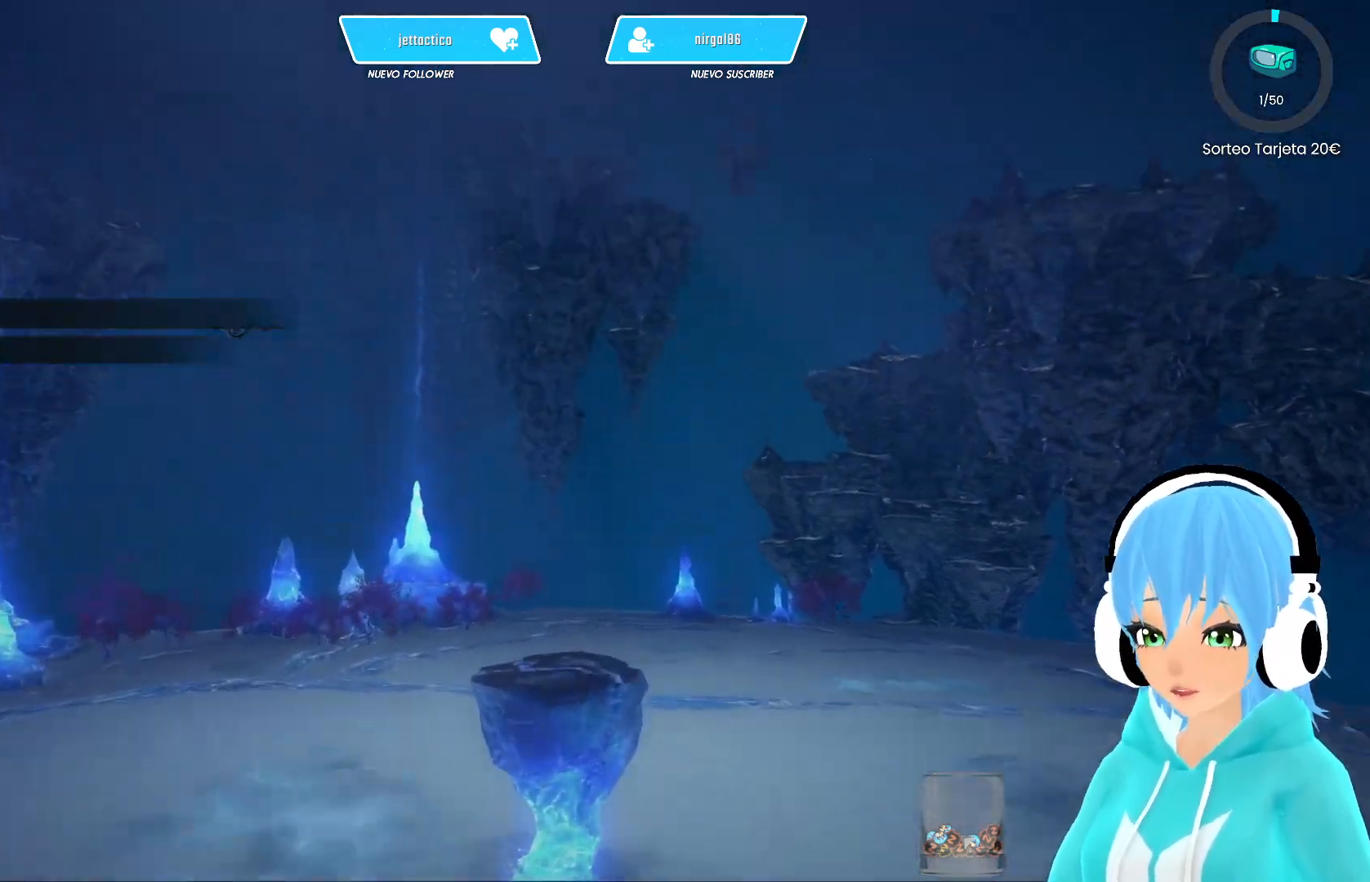
{"buttons": [], "left_stick": "center", "right_stick": "center", "events": []}
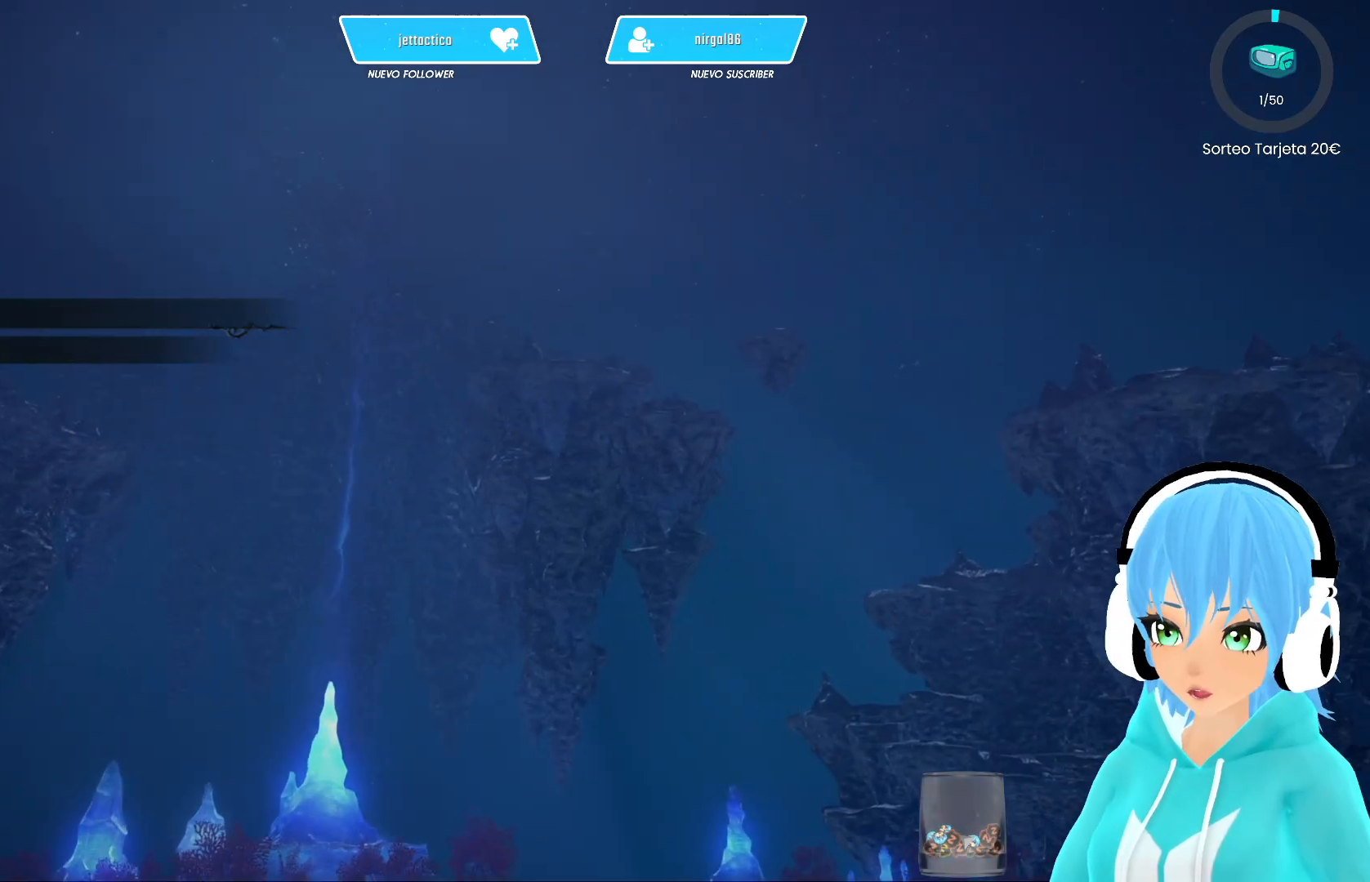
{"buttons": [], "left_stick": "center", "right_stick": "center", "events": []}
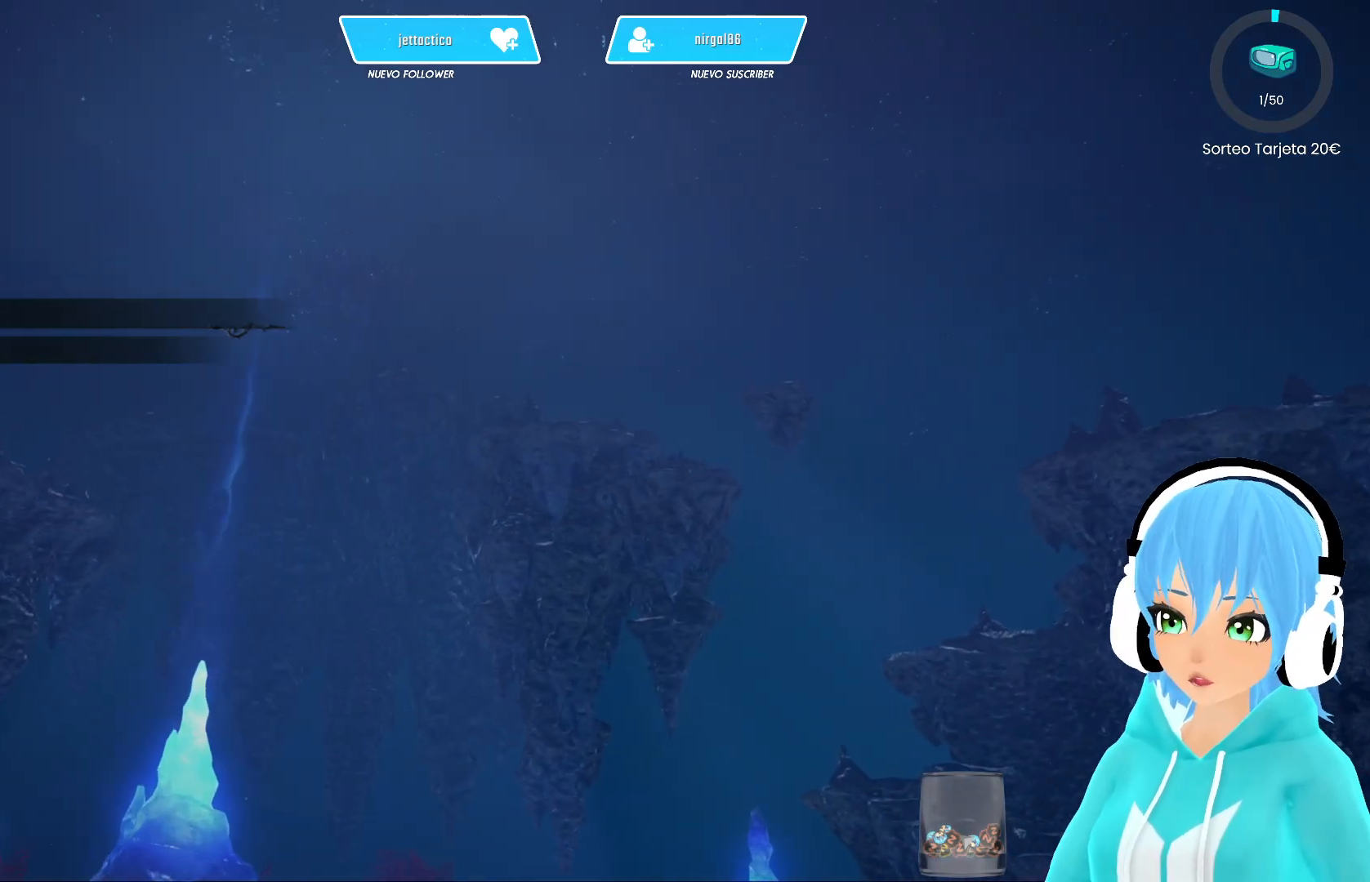
{"buttons": [], "left_stick": "center", "right_stick": "center", "events": []}
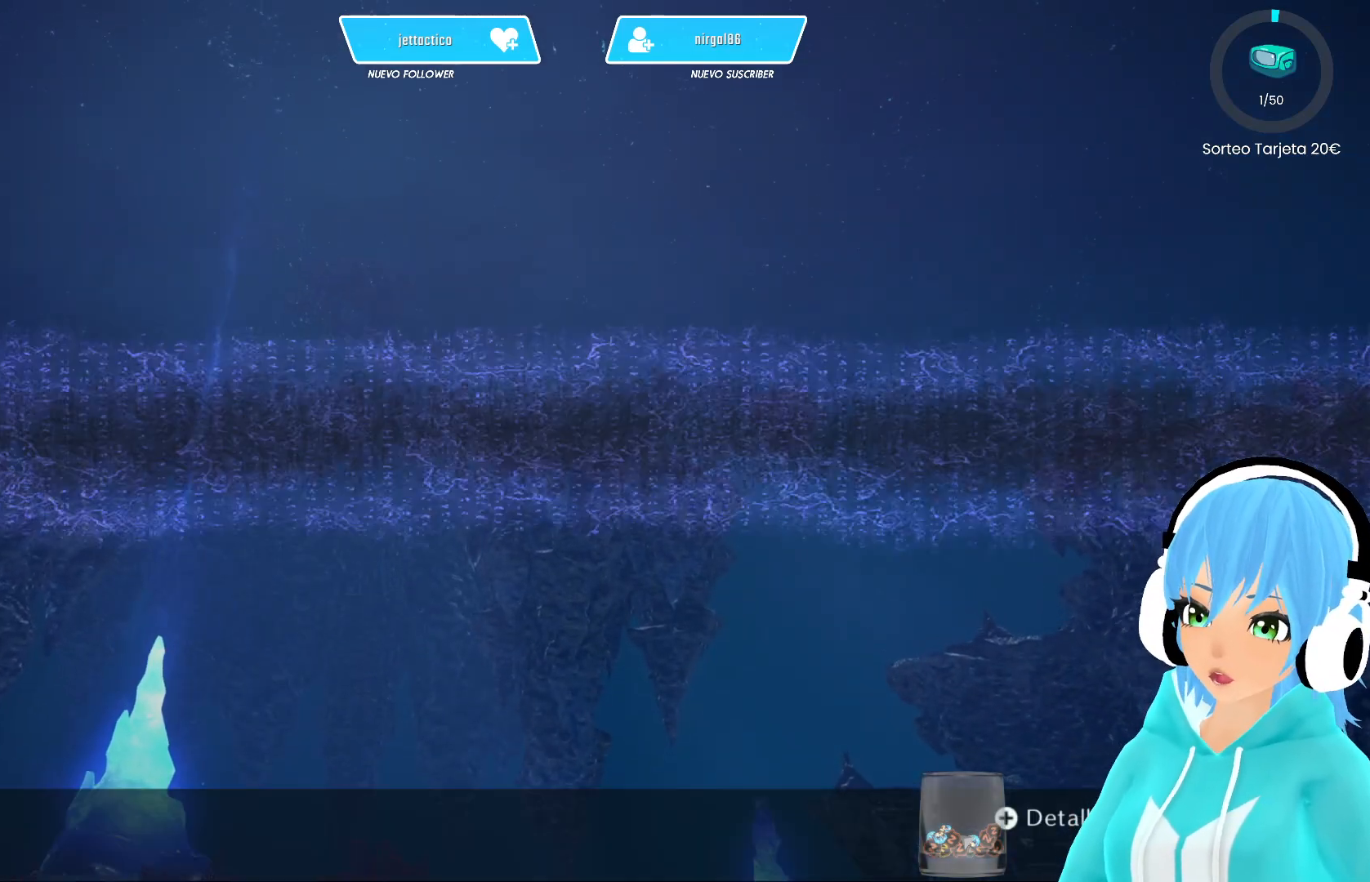
{"buttons": [], "left_stick": "center", "right_stick": "center", "events": []}
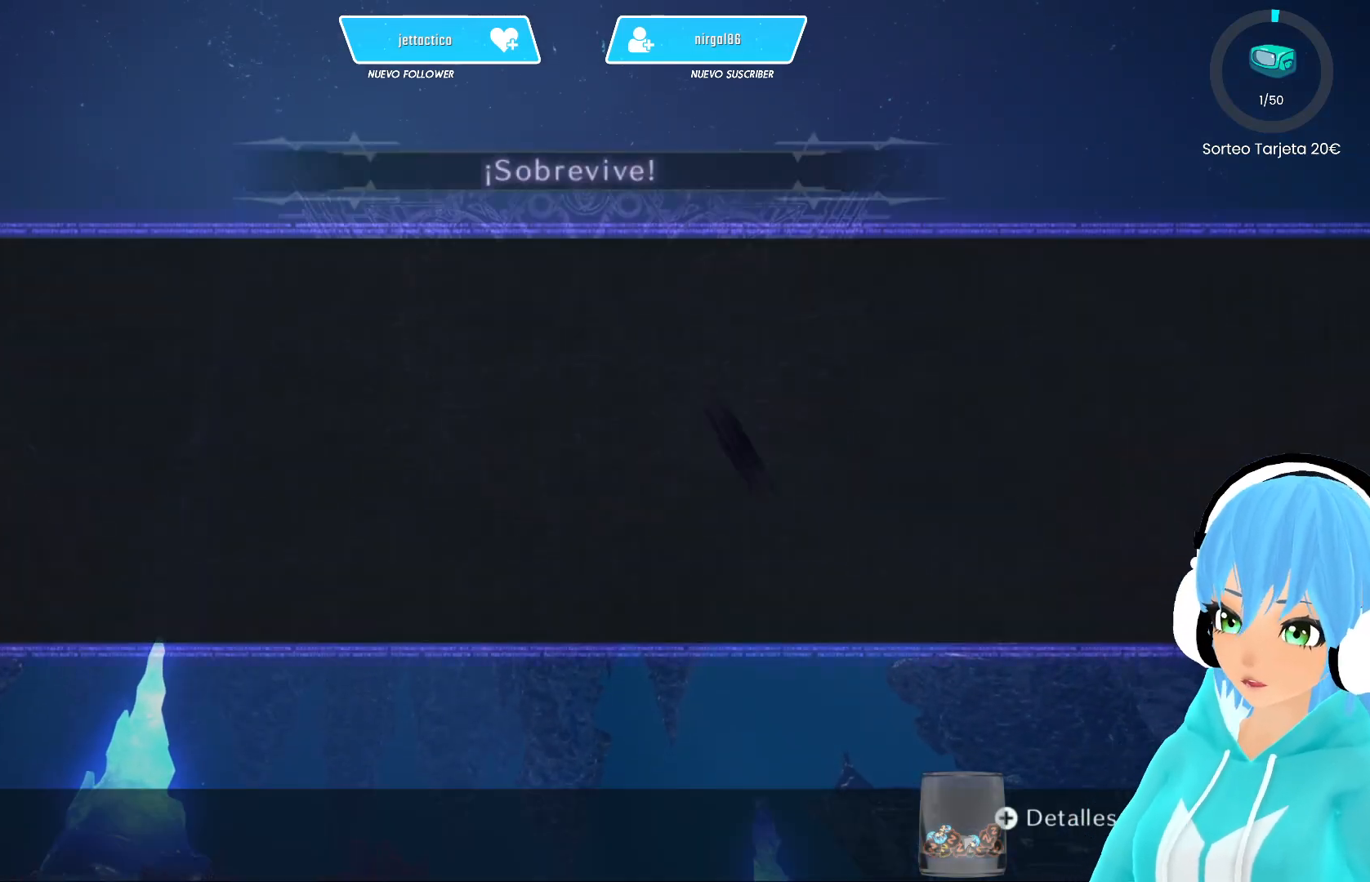
{"buttons": [], "left_stick": "center", "right_stick": "center", "events": []}
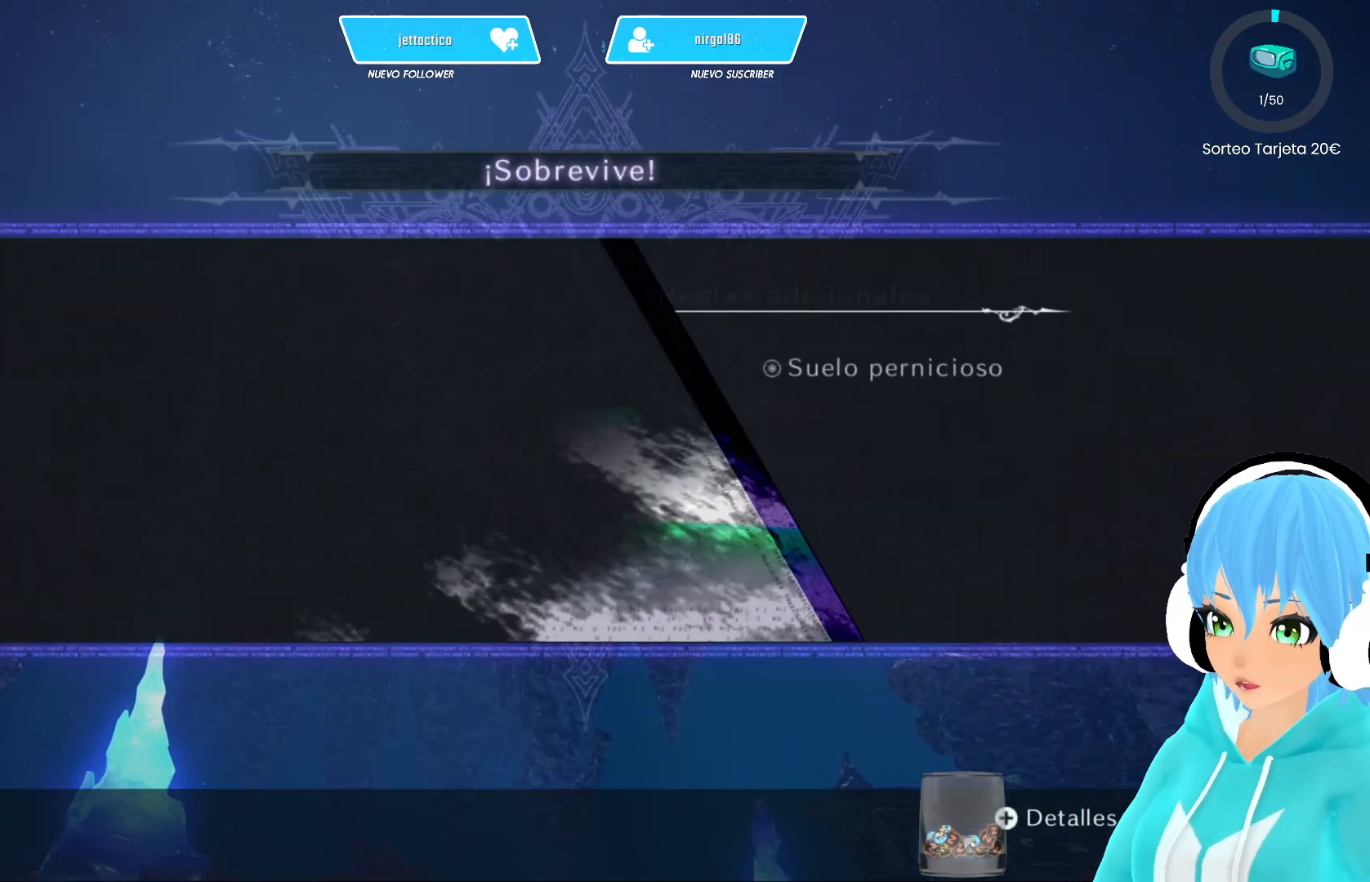
{"buttons": [], "left_stick": "center", "right_stick": "center", "events": [[100, "B", "down"], [200, "B", "up"], [283, "B", "down"], [333, "B", "up"], [400, "B", "down"], [467, "B", "up"]]}
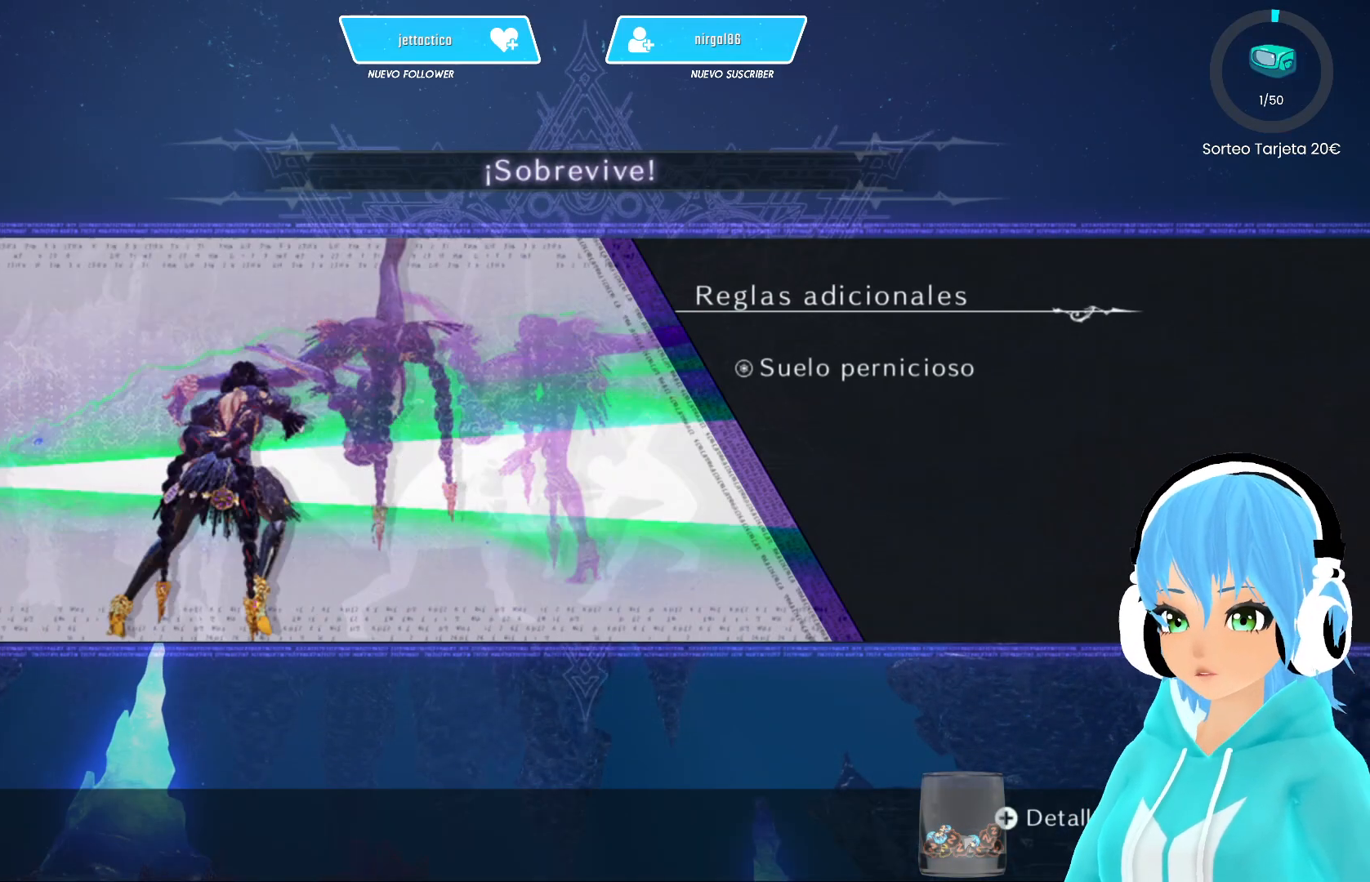
{"buttons": [], "left_stick": "center", "right_stick": "center", "events": [[33, "B", "down"], [100, "B", "up"], [183, "B", "down"], [233, "B", "up"], [300, "B", "down"], [367, "B", "up"]]}